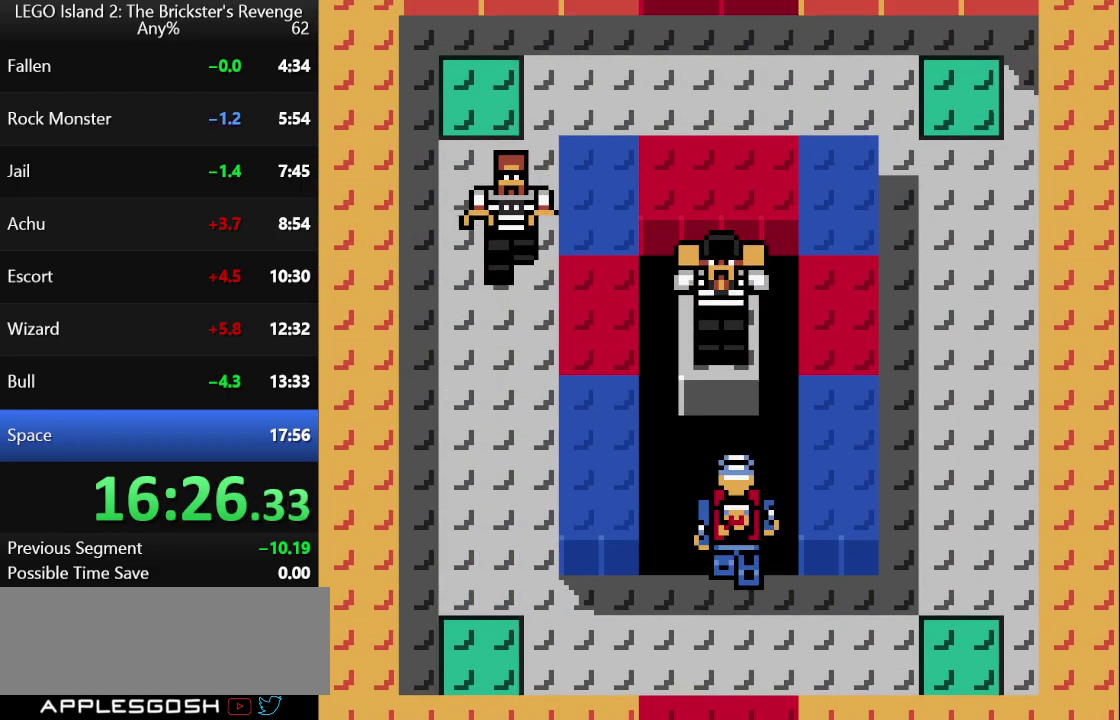
Gameplay with a controller (Nintendo layout); each line is a JSON object with the inputs held at the frame after it. "events" lists button and stick changes between this image and that frame as [ms after this image, input, new state], when the widget could be followed in between. Not read: L3 R3.
{"buttons": ["B"], "left_stick": "center", "events": [[500, "B", "down"]]}
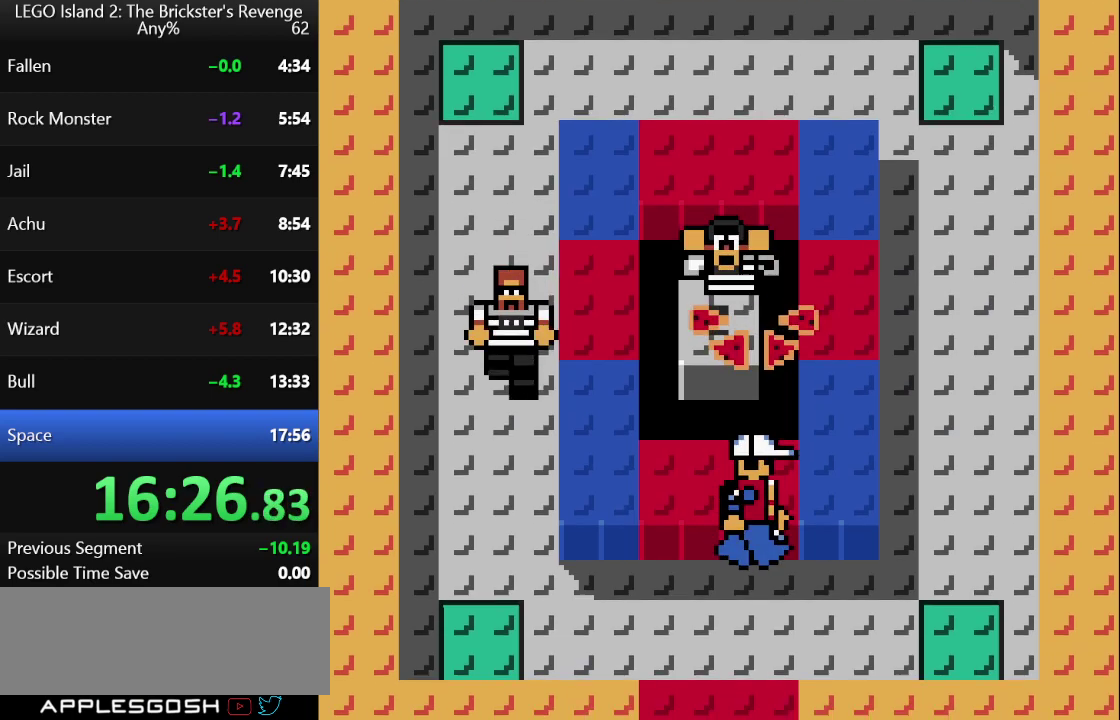
{"buttons": [], "left_stick": "center", "events": [[50, "B", "up"]]}
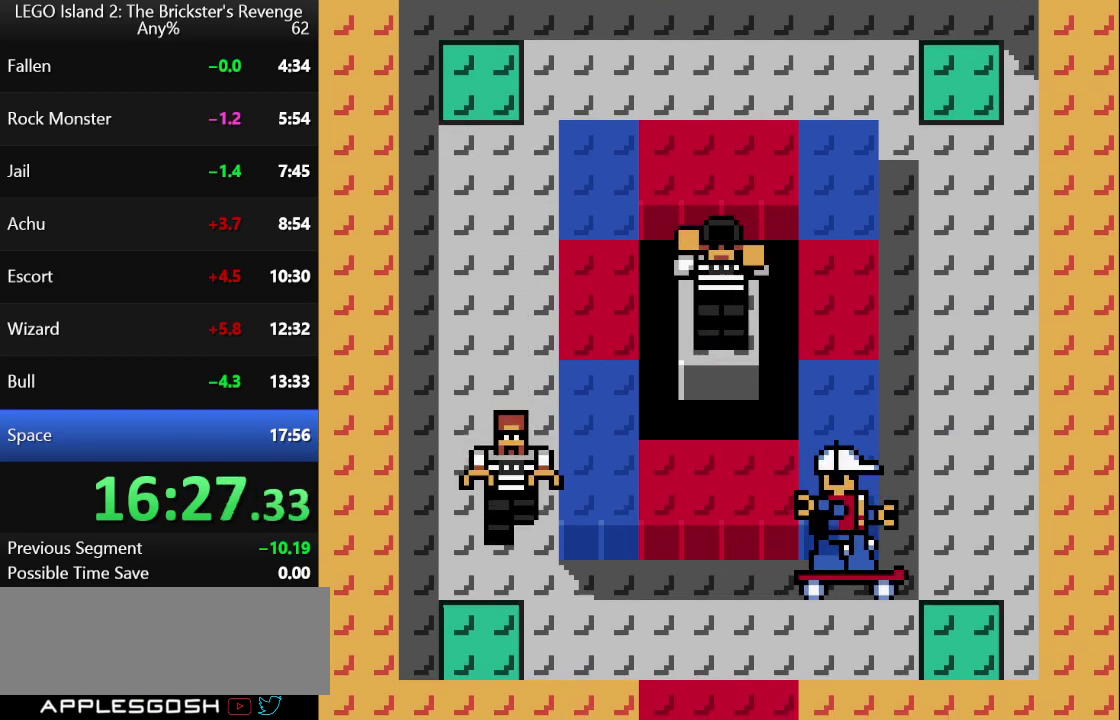
{"buttons": [], "left_stick": "center", "events": []}
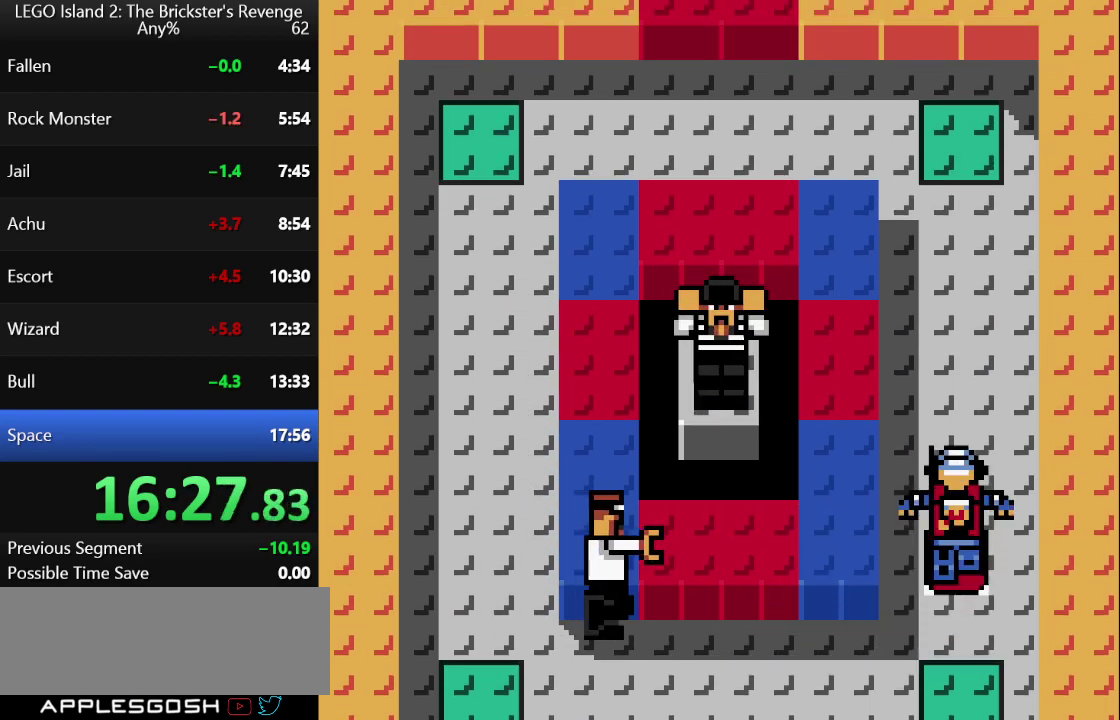
{"buttons": [], "left_stick": "center", "events": []}
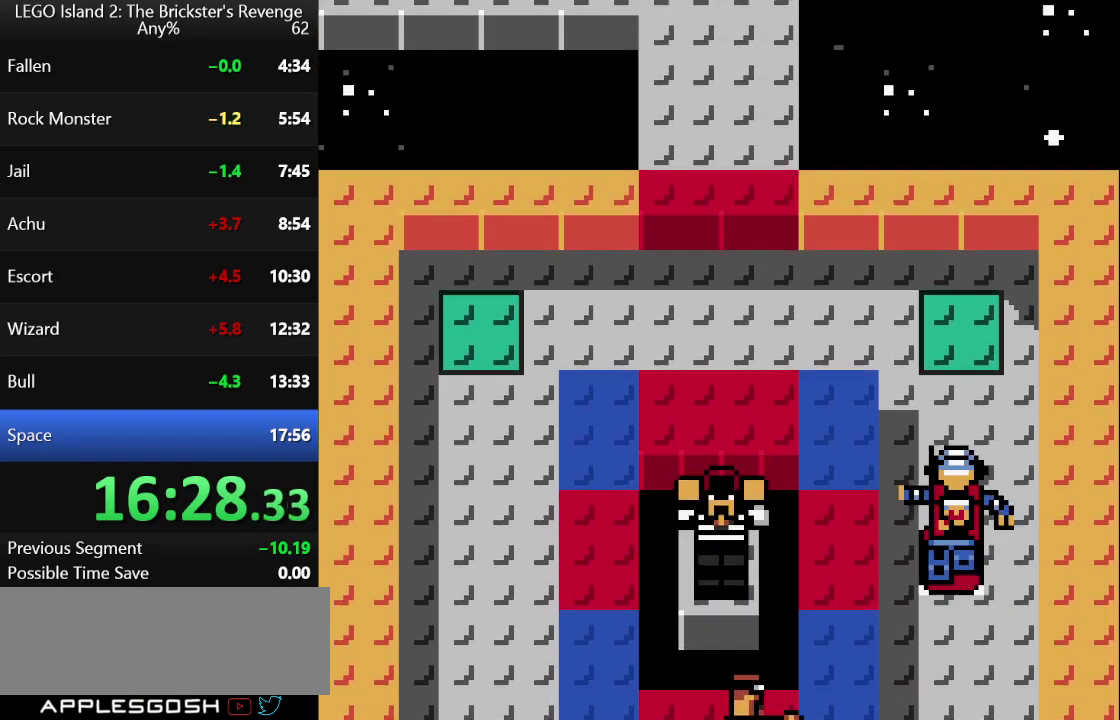
{"buttons": [], "left_stick": "center", "events": []}
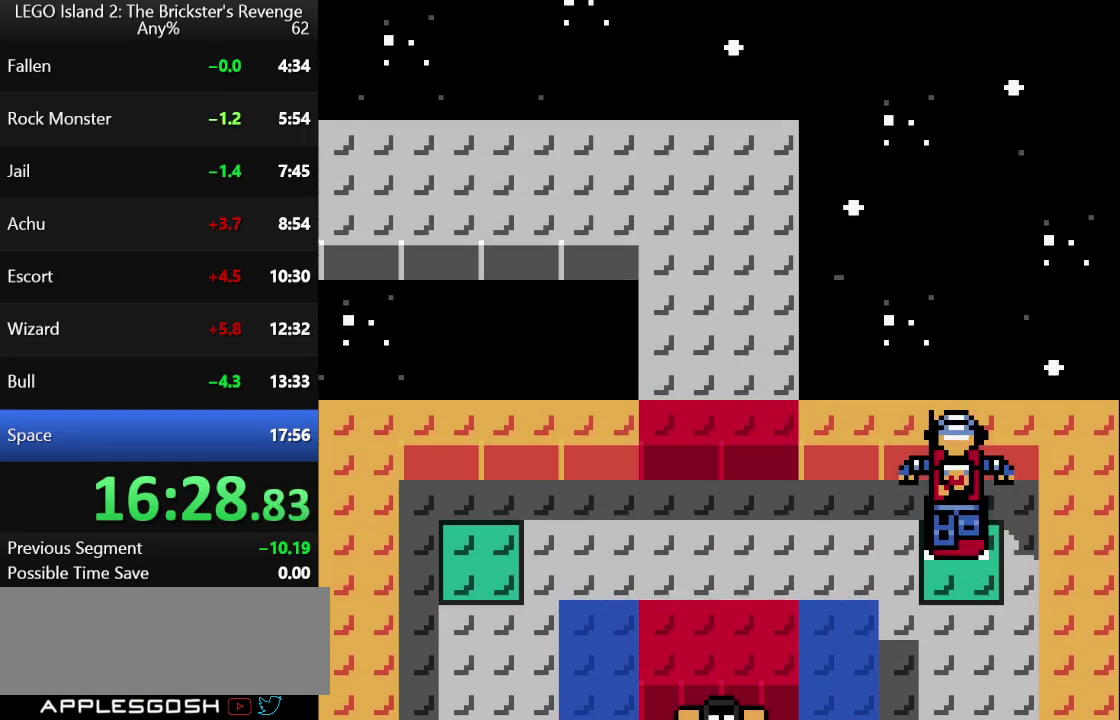
{"buttons": [], "left_stick": "center", "events": []}
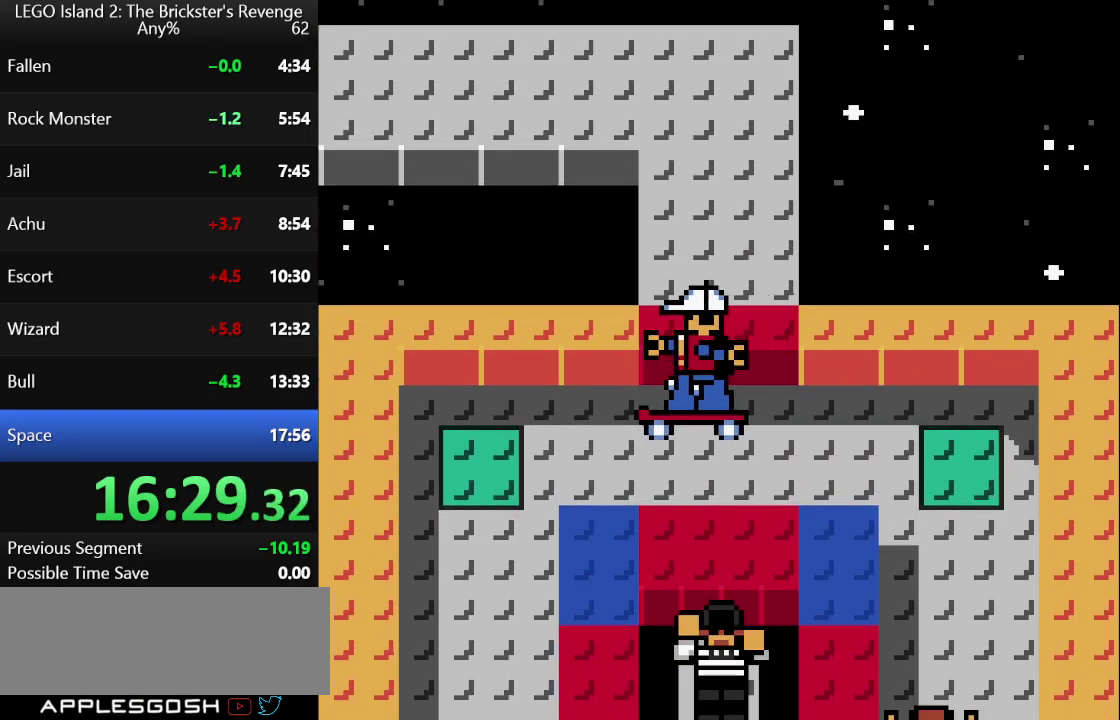
{"buttons": [], "left_stick": "center", "events": []}
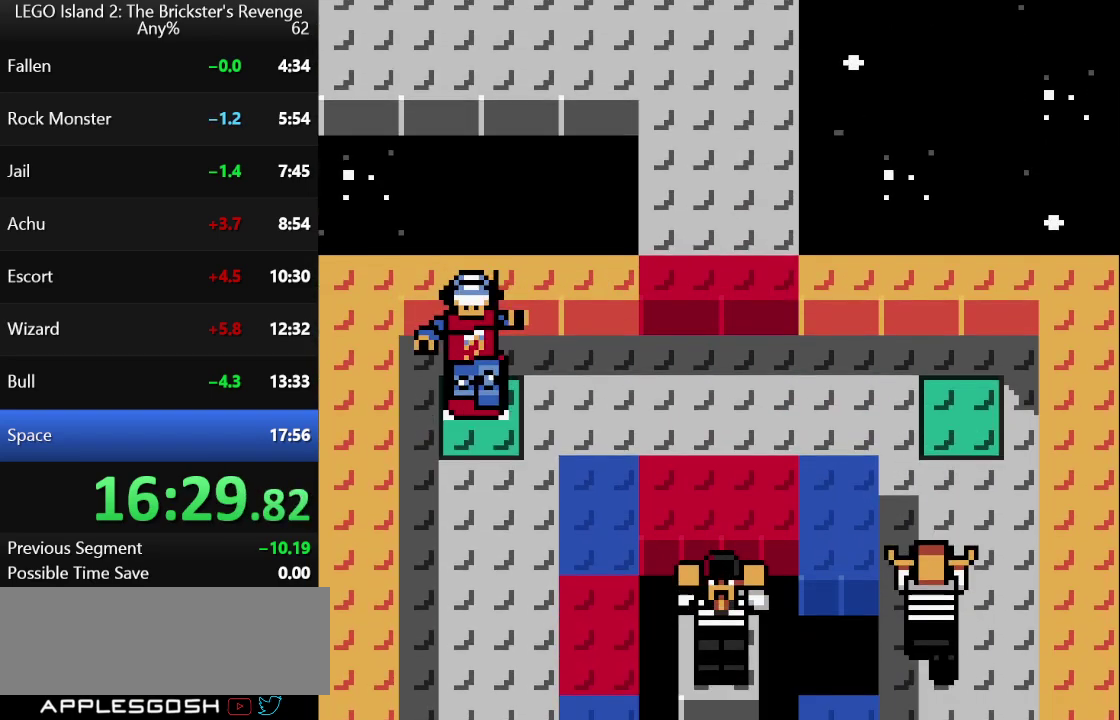
{"buttons": [], "left_stick": "center", "events": []}
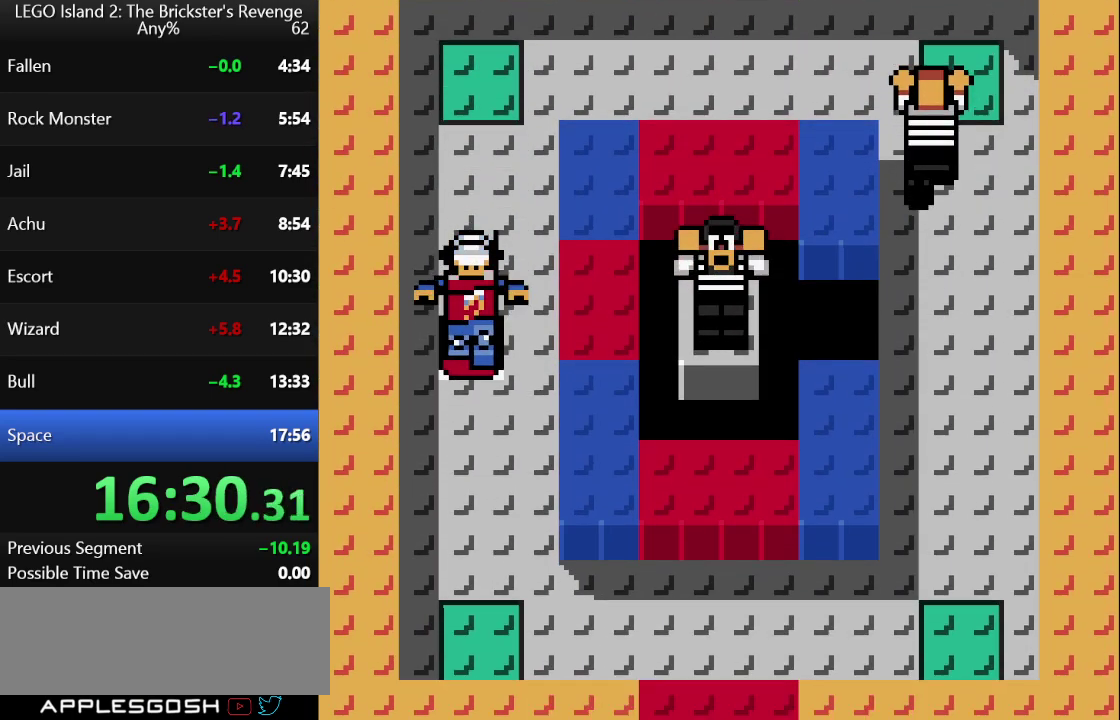
{"buttons": [], "left_stick": "center", "events": []}
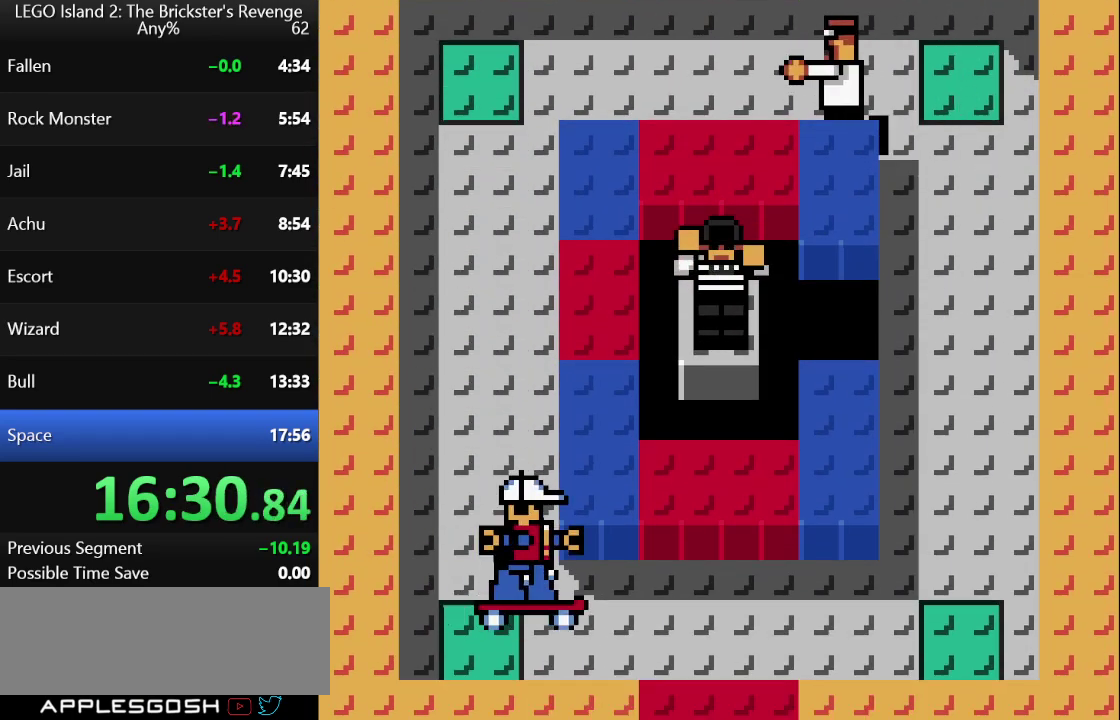
{"buttons": [], "left_stick": "center", "events": []}
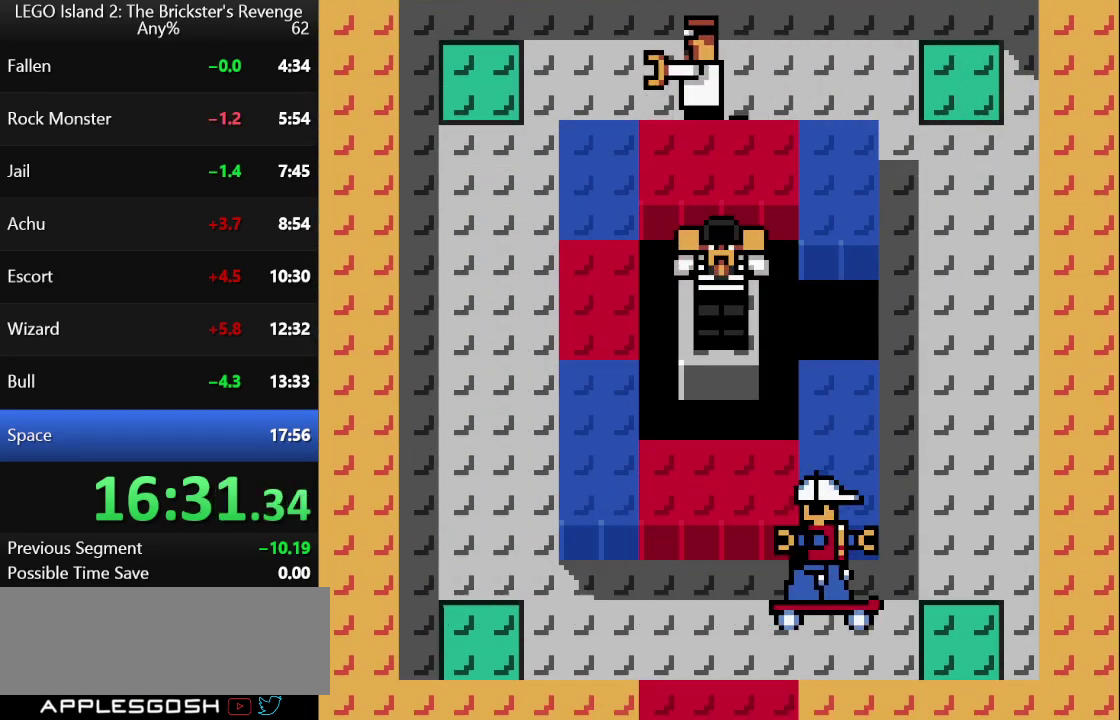
{"buttons": ["B"], "left_stick": "center", "events": [[500, "B", "down"]]}
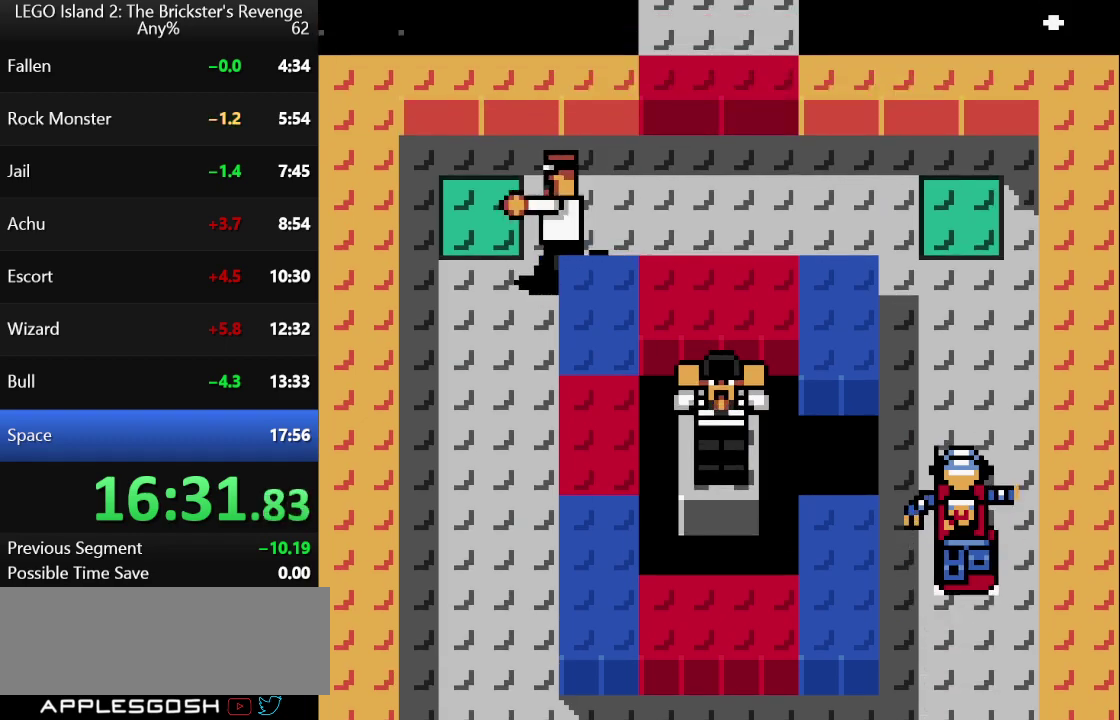
{"buttons": [], "left_stick": "center", "events": [[100, "B", "up"]]}